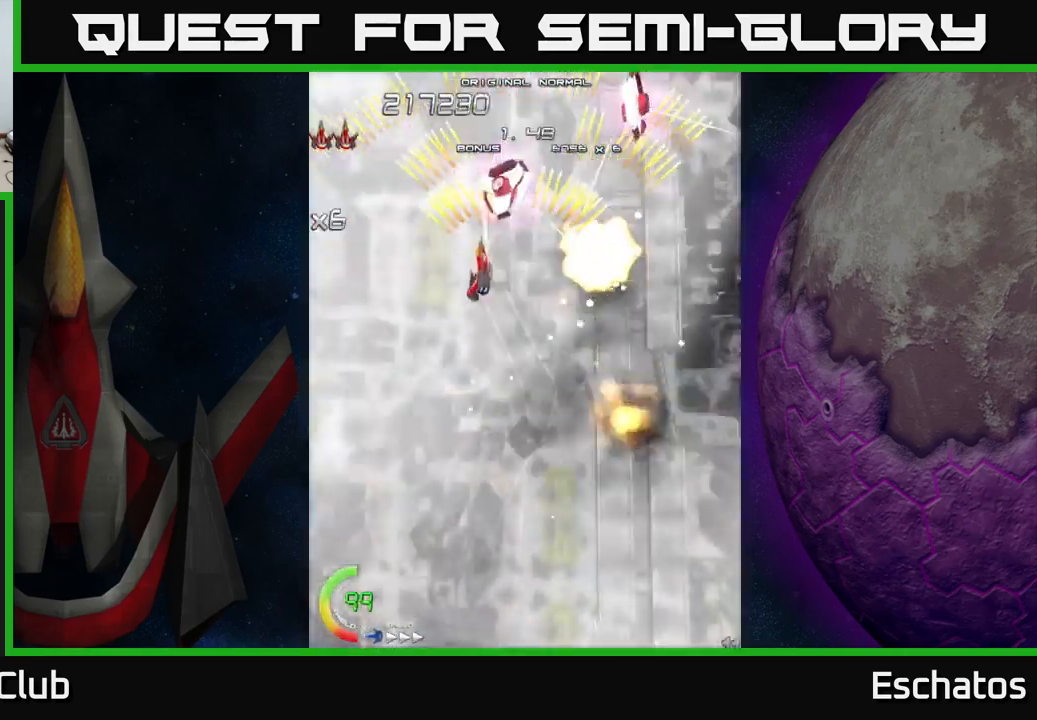
Gameplay with a controller (Xbox layout); each line is a JSON object with the inputs held at the frame after it. "events" lists button and stick changes between this image and that frame as [ms after this image, input, new state], when the widget could be followed in between.
{"buttons": ["A", "DPAD_LEFT"], "left_stick": "center", "right_stick": "center", "events": [[84, "DPAD_LEFT", "up"], [117, "DPAD_RIGHT", "down"], [384, "DPAD_RIGHT", "up"], [434, "DPAD_LEFT", "down"]]}
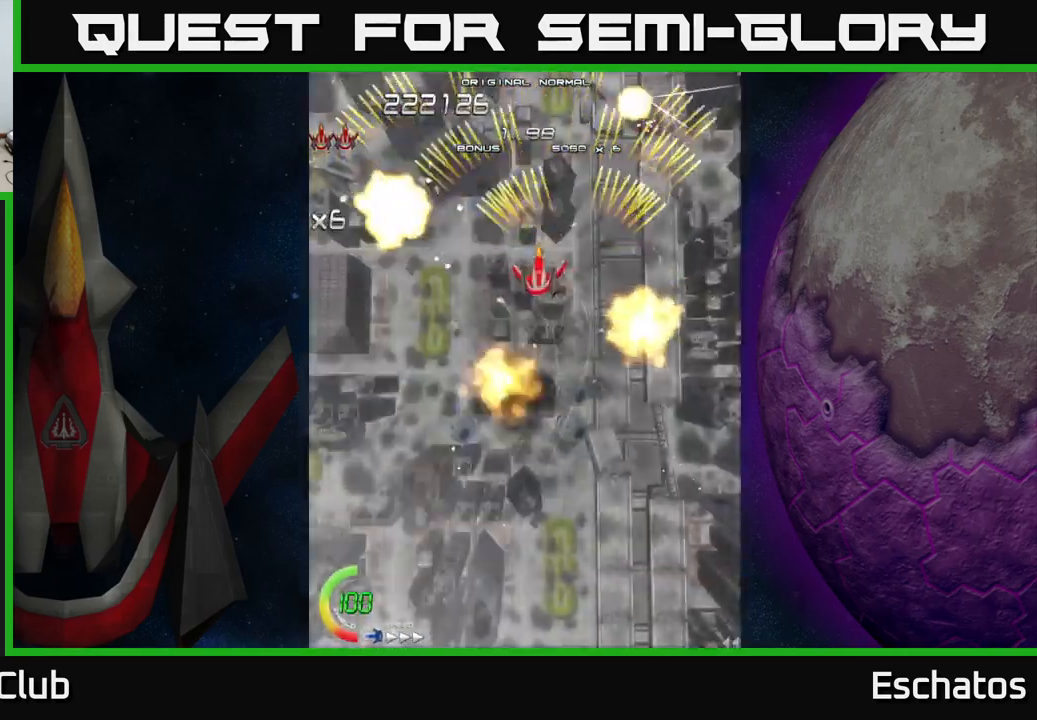
{"buttons": ["A"], "left_stick": "center", "right_stick": "center", "events": [[217, "DPAD_LEFT", "up"], [234, "DPAD_DOWN", "down"], [250, "DPAD_RIGHT", "down"], [267, "DPAD_DOWN", "up"], [484, "DPAD_RIGHT", "up"]]}
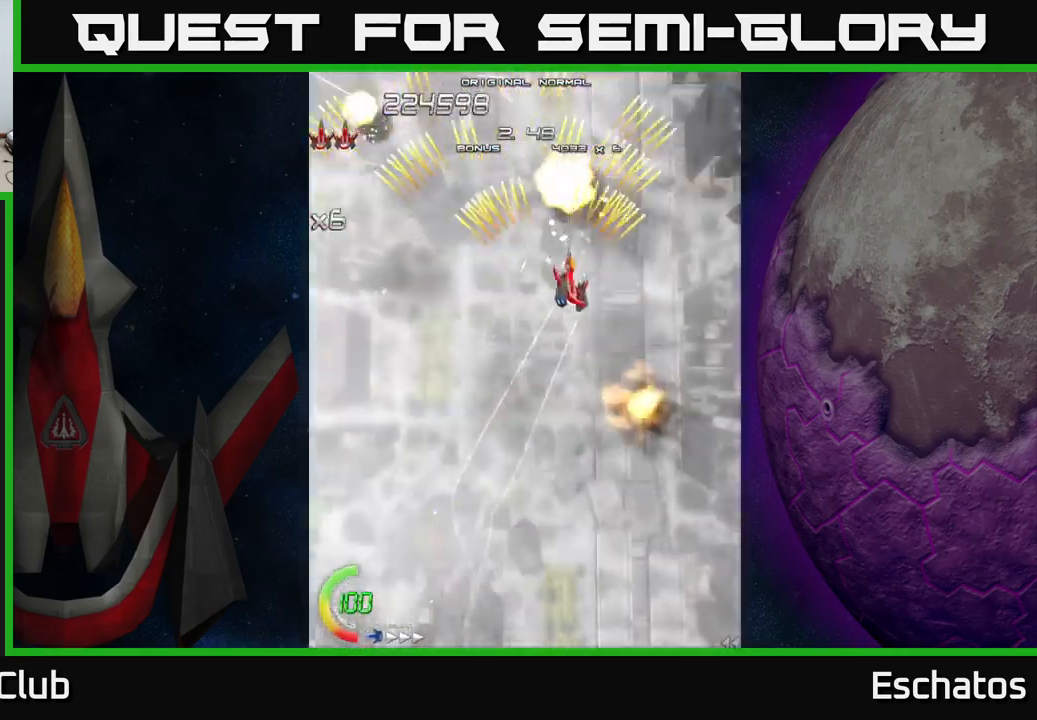
{"buttons": ["A", "DPAD_RIGHT"], "left_stick": "center", "right_stick": "center", "events": [[50, "DPAD_LEFT", "down"], [284, "DPAD_LEFT", "up"], [317, "DPAD_RIGHT", "down"]]}
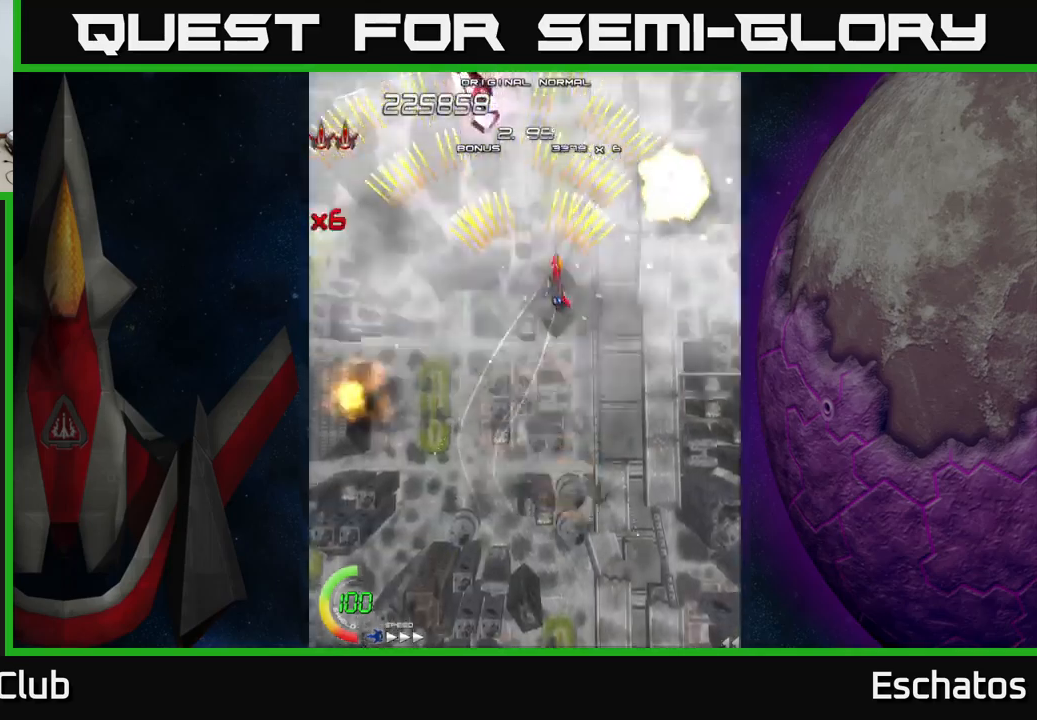
{"buttons": ["A", "DPAD_RIGHT"], "left_stick": "center", "right_stick": "center", "events": [[83, "DPAD_RIGHT", "up"], [116, "DPAD_LEFT", "down"], [350, "DPAD_LEFT", "up"], [400, "DPAD_RIGHT", "down"]]}
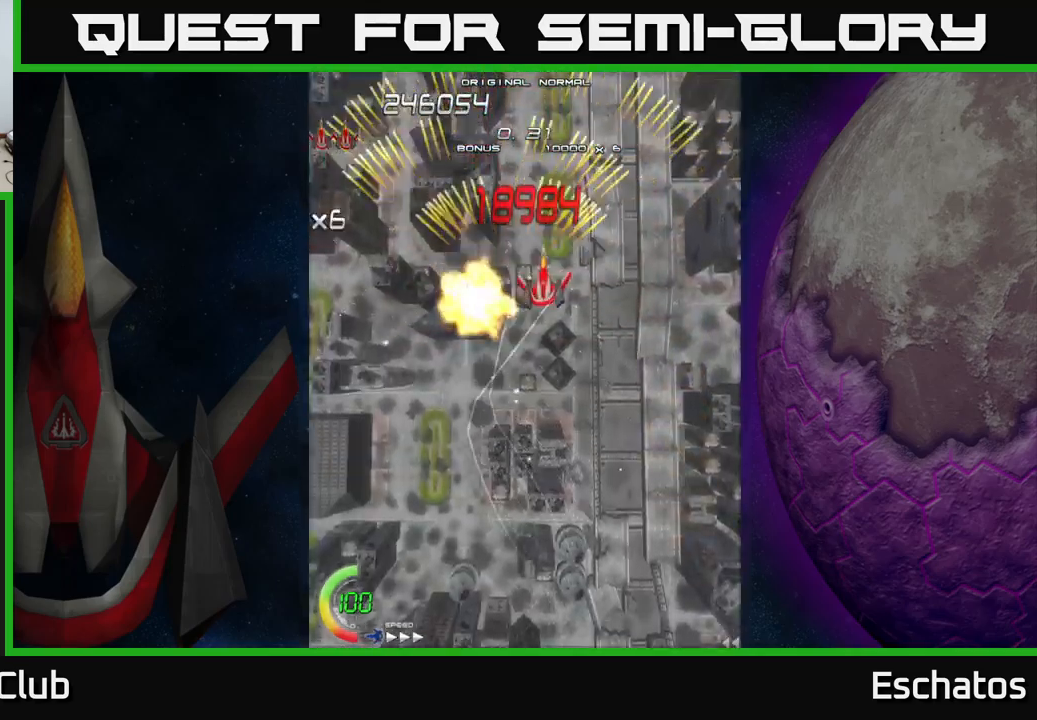
{"buttons": ["A", "DPAD_RIGHT"], "left_stick": "center", "right_stick": "center", "events": [[116, "DPAD_RIGHT", "up"], [183, "DPAD_LEFT", "down"], [416, "DPAD_LEFT", "up"], [433, "DPAD_RIGHT", "down"]]}
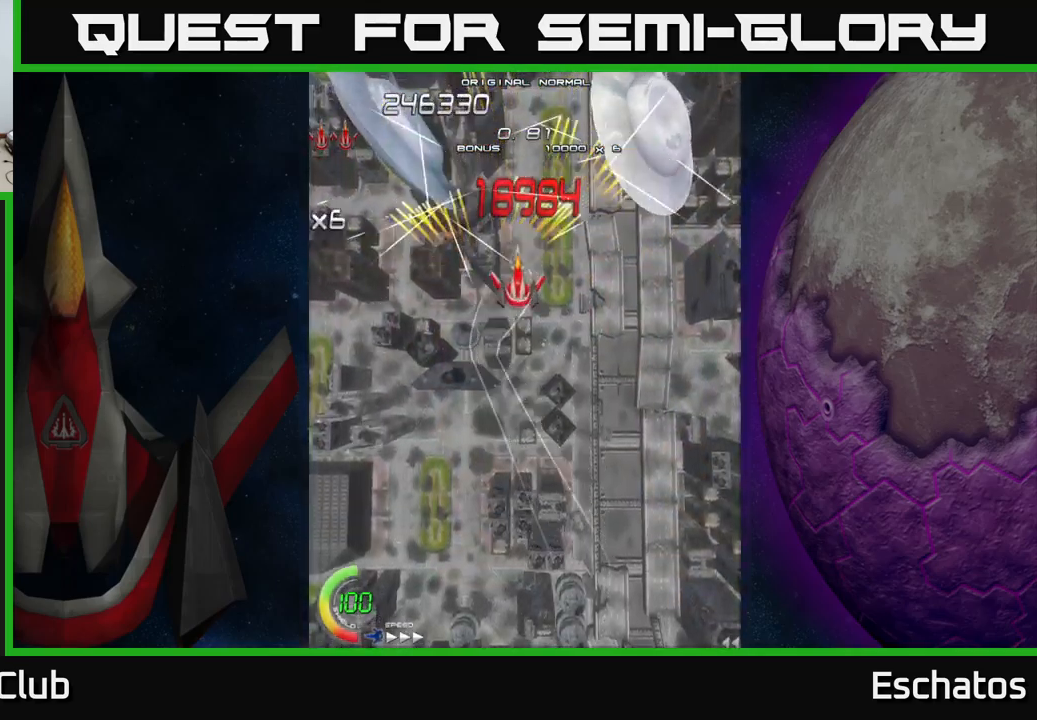
{"buttons": ["X", "DPAD_DOWN"], "left_stick": "center", "right_stick": "center", "events": [[100, "DPAD_RIGHT", "up"], [166, "DPAD_LEFT", "down"], [183, "X", "down"], [200, "A", "up"], [416, "DPAD_DOWN", "down"], [466, "DPAD_LEFT", "up"]]}
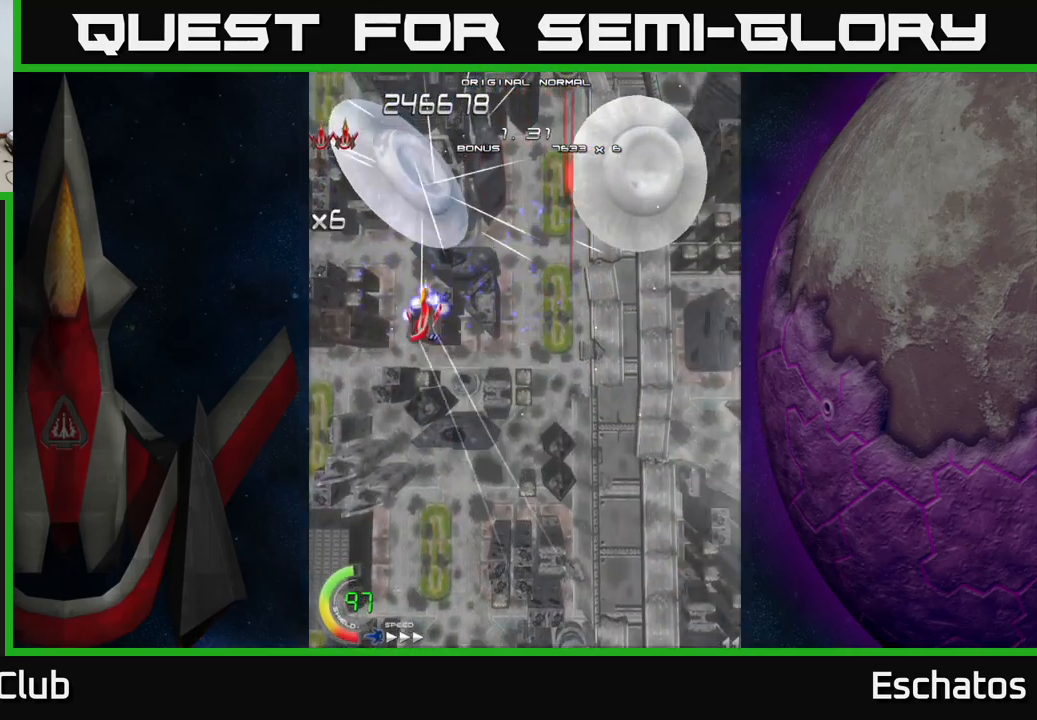
{"buttons": ["X"], "left_stick": "center", "right_stick": "center", "events": [[416, "DPAD_DOWN", "up"]]}
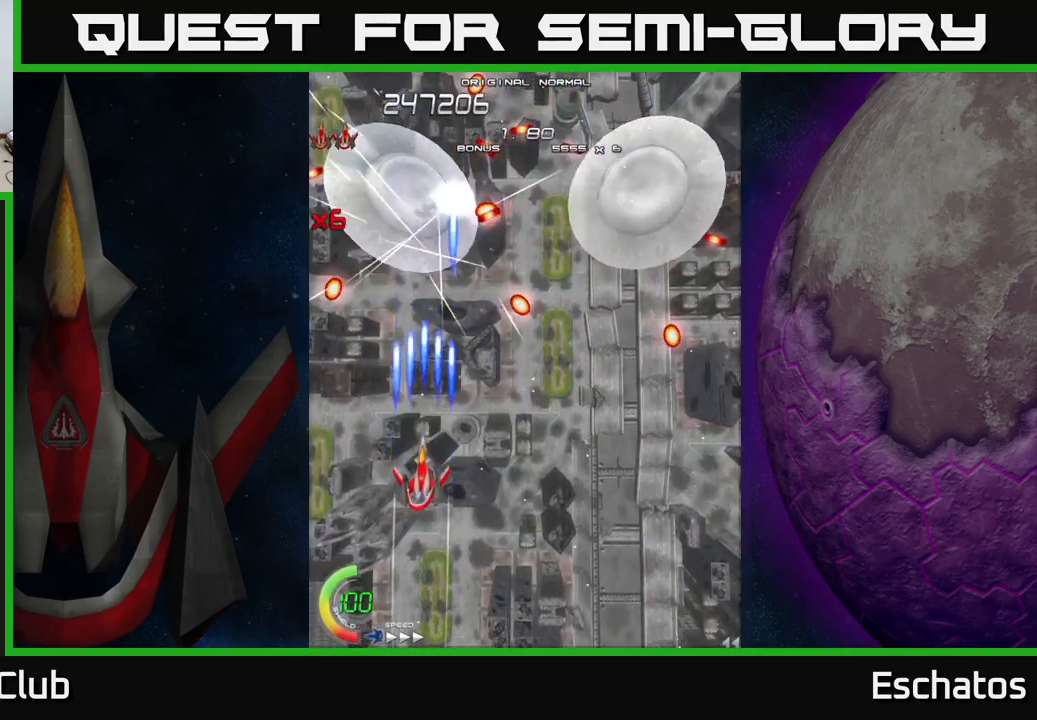
{"buttons": ["X", "DPAD_RIGHT"], "left_stick": "center", "right_stick": "center", "events": [[66, "DPAD_UP", "down"], [400, "DPAD_UP", "up"], [500, "DPAD_RIGHT", "down"]]}
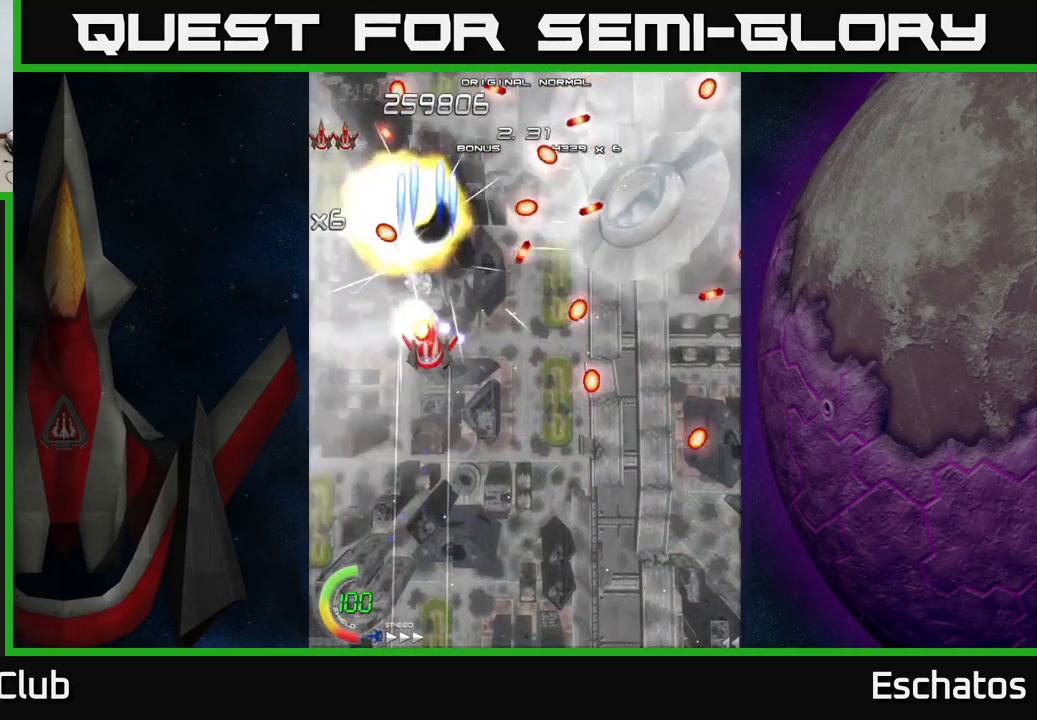
{"buttons": ["X", "DPAD_RIGHT"], "left_stick": "center", "right_stick": "center", "events": [[133, "DPAD_DOWN", "down"], [416, "DPAD_DOWN", "up"]]}
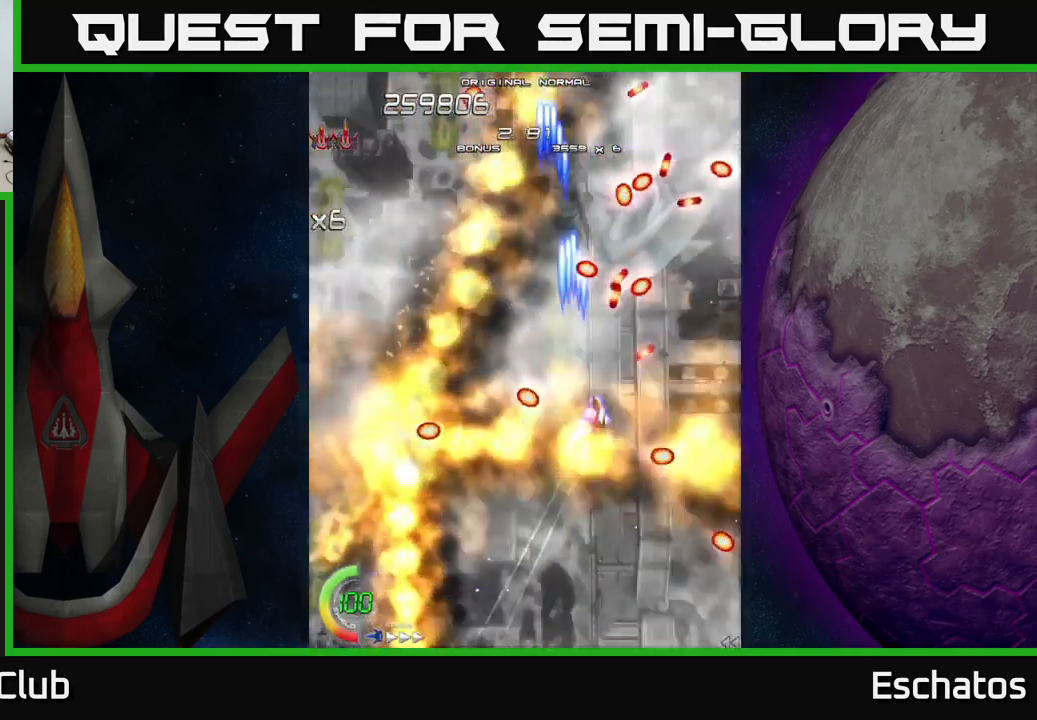
{"buttons": ["X", "DPAD_DOWN", "DPAD_LEFT"], "left_stick": "center", "right_stick": "center", "events": [[150, "DPAD_DOWN", "down"], [166, "DPAD_RIGHT", "up"], [266, "DPAD_DOWN", "up"], [466, "DPAD_LEFT", "down"], [483, "DPAD_DOWN", "down"]]}
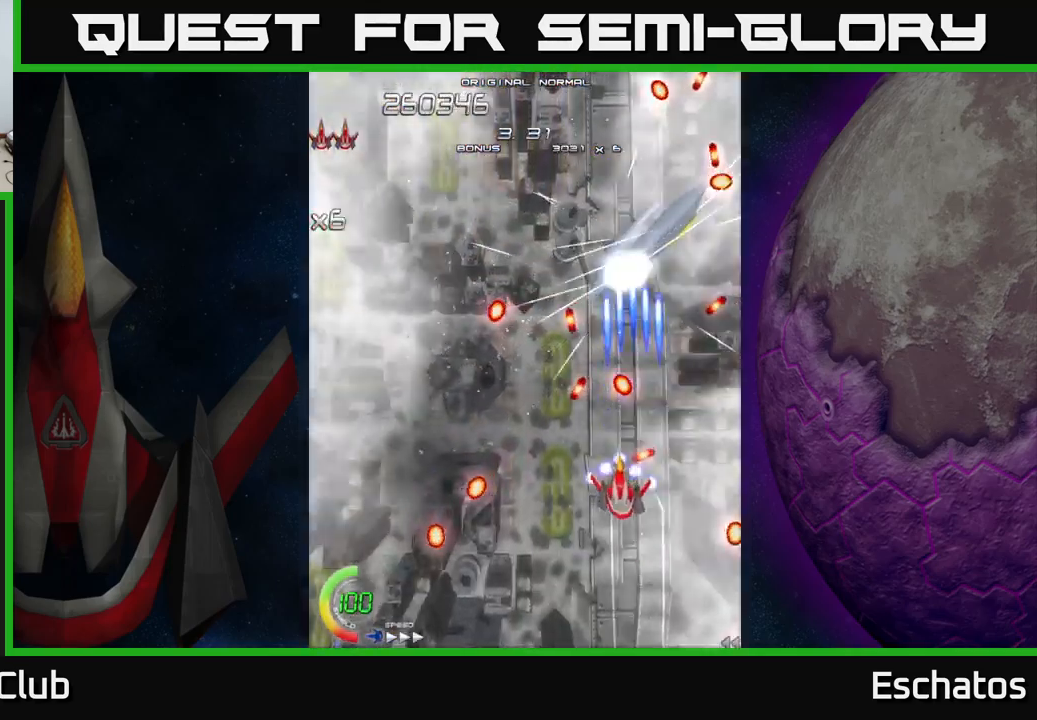
{"buttons": ["X", "DPAD_UP"], "left_stick": "center", "right_stick": "center", "events": [[100, "DPAD_DOWN", "up"], [100, "DPAD_LEFT", "up"], [250, "DPAD_UP", "down"], [300, "DPAD_LEFT", "down"], [366, "DPAD_LEFT", "up"]]}
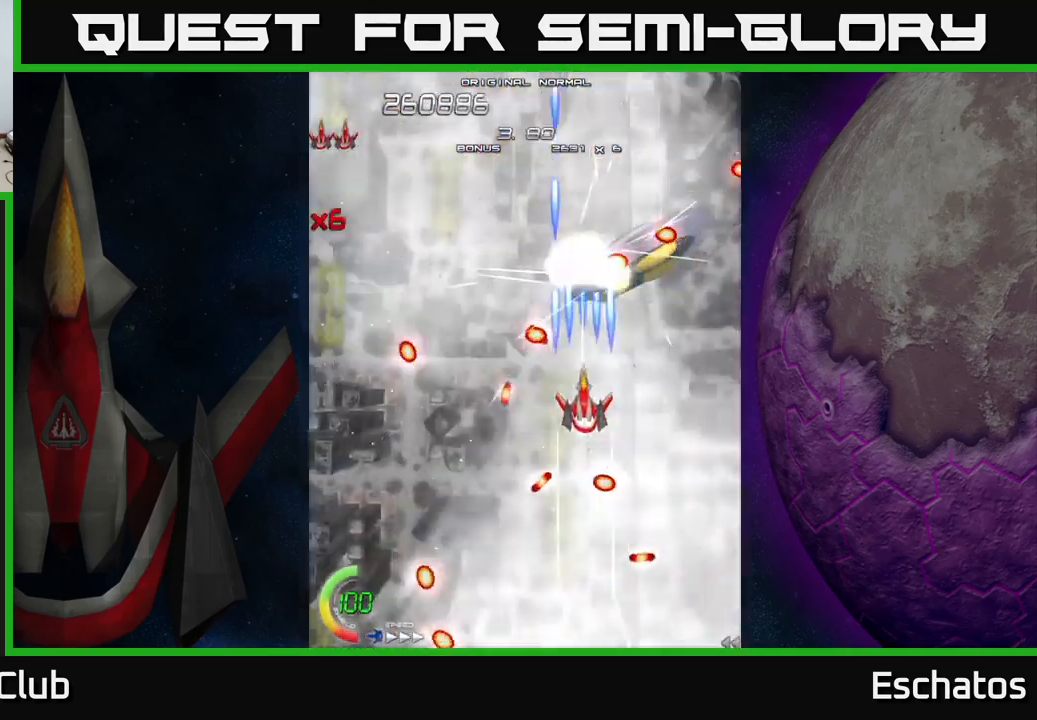
{"buttons": ["X", "DPAD_UP", "DPAD_LEFT"], "left_stick": "center", "right_stick": "center", "events": [[33, "DPAD_RIGHT", "down"], [83, "DPAD_UP", "up"], [233, "DPAD_DOWN", "down"], [233, "DPAD_RIGHT", "up"], [466, "DPAD_DOWN", "up"], [466, "DPAD_LEFT", "down"], [500, "DPAD_UP", "down"]]}
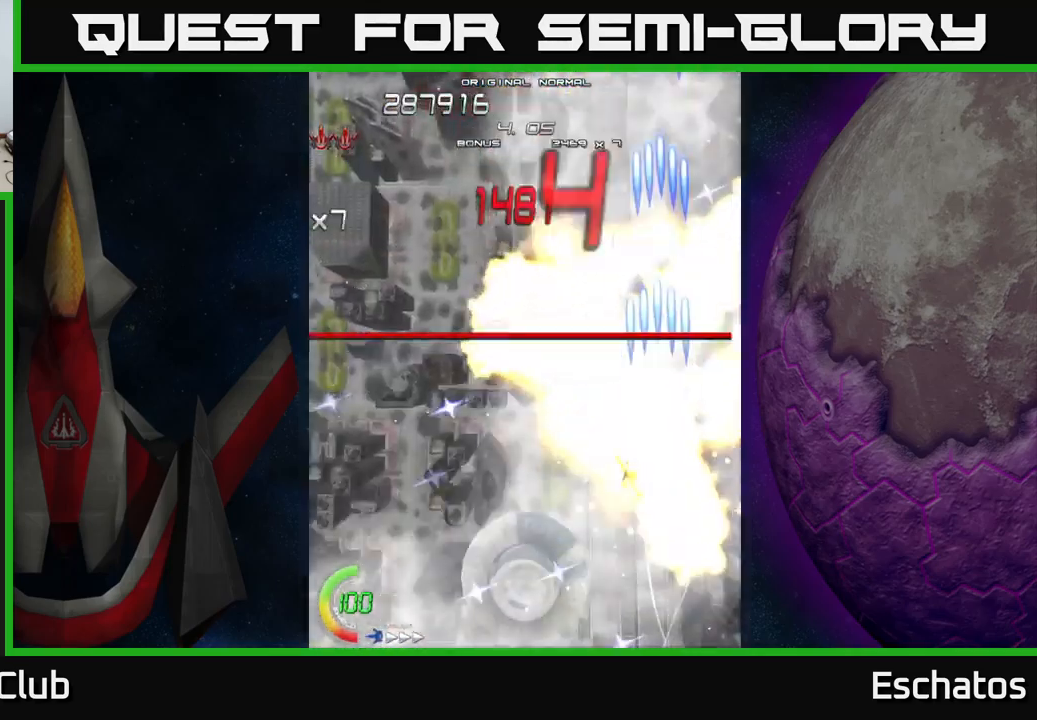
{"buttons": ["A", "DPAD_UP", "DPAD_LEFT"], "left_stick": "center", "right_stick": "center", "events": [[116, "DPAD_LEFT", "up"], [150, "A", "down"], [200, "X", "up"], [300, "DPAD_LEFT", "down"]]}
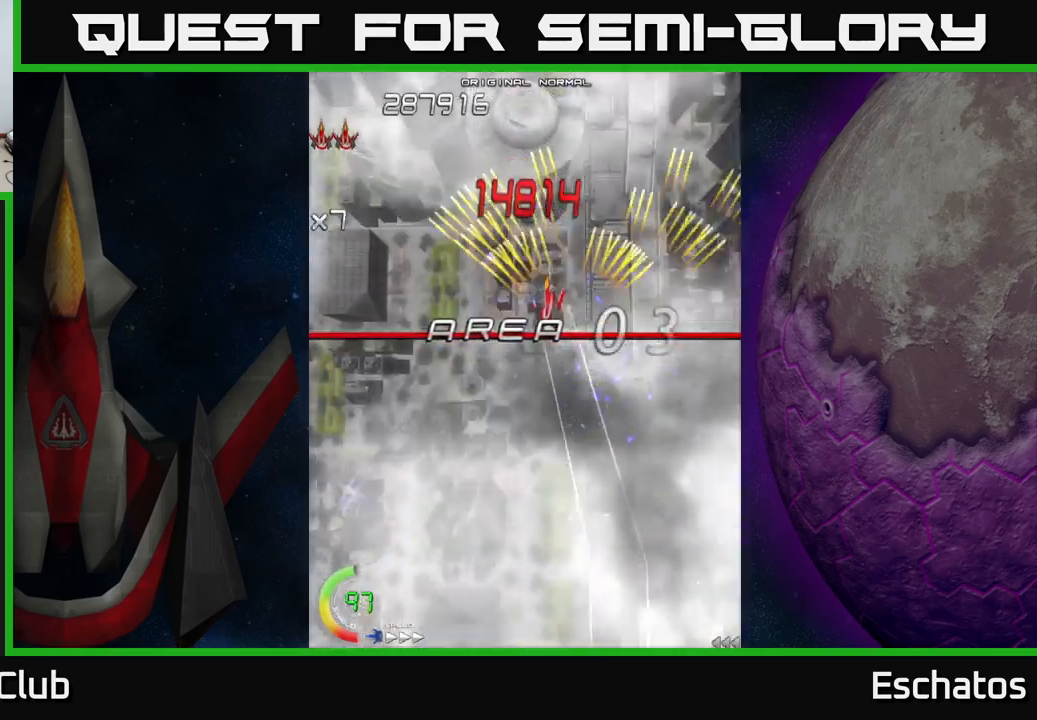
{"buttons": ["A"], "left_stick": "center", "right_stick": "center", "events": [[100, "DPAD_LEFT", "up"], [283, "DPAD_UP", "up"]]}
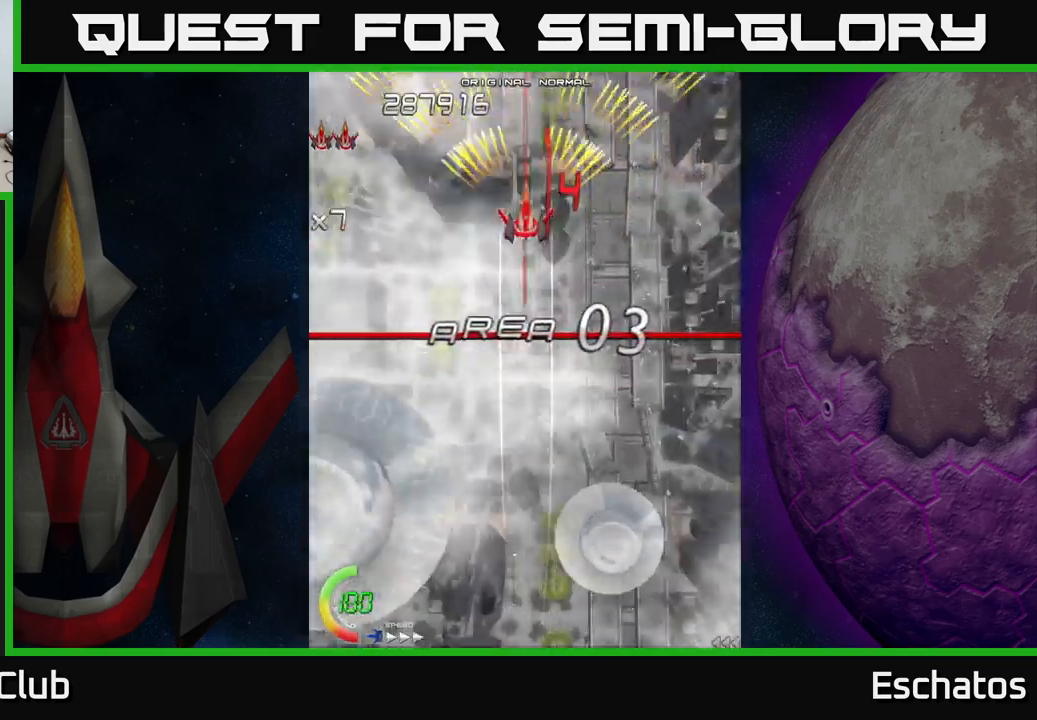
{"buttons": ["DPAD_UP"], "left_stick": "center", "right_stick": "center", "events": [[200, "A", "up"], [283, "START", "down"], [400, "START", "up"], [467, "DPAD_UP", "down"]]}
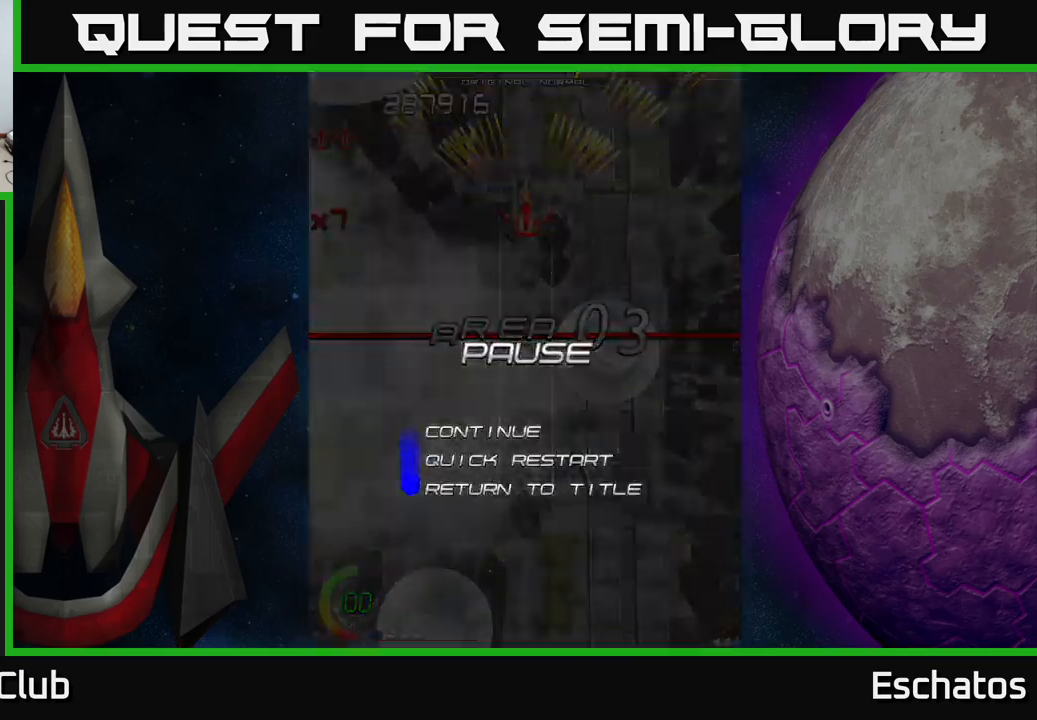
{"buttons": [], "left_stick": "center", "right_stick": "center", "events": [[67, "DPAD_UP", "up"], [117, "DPAD_UP", "down"], [217, "A", "down"], [217, "DPAD_UP", "up"], [317, "A", "up"]]}
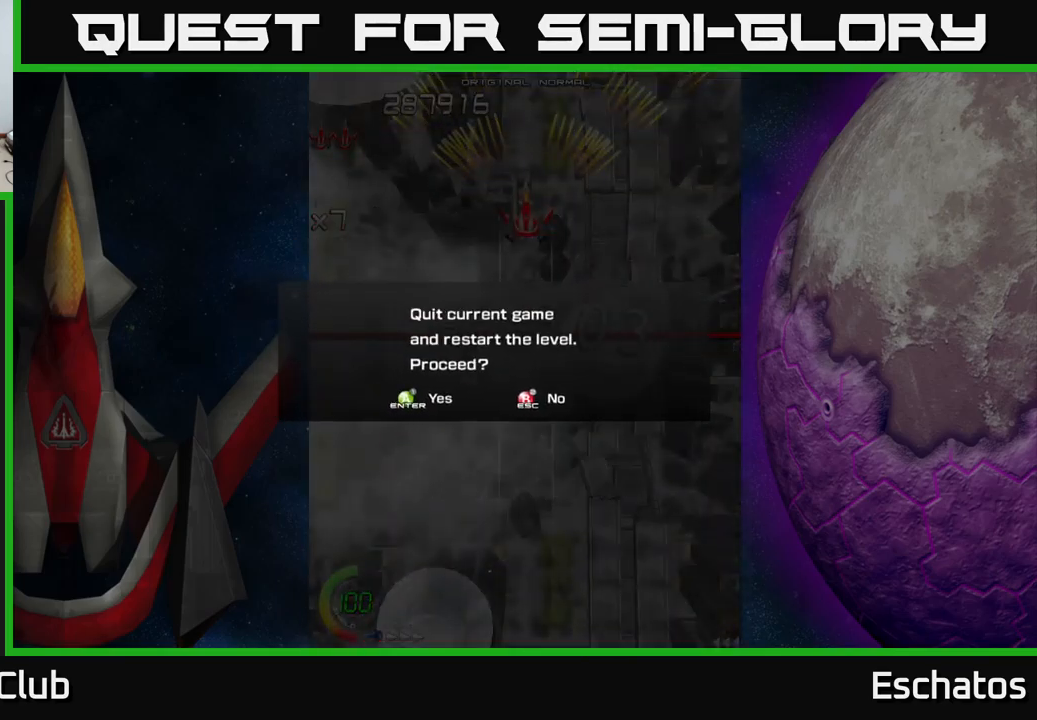
{"buttons": [], "left_stick": "center", "right_stick": "center", "events": [[217, "A", "down"], [300, "A", "up"]]}
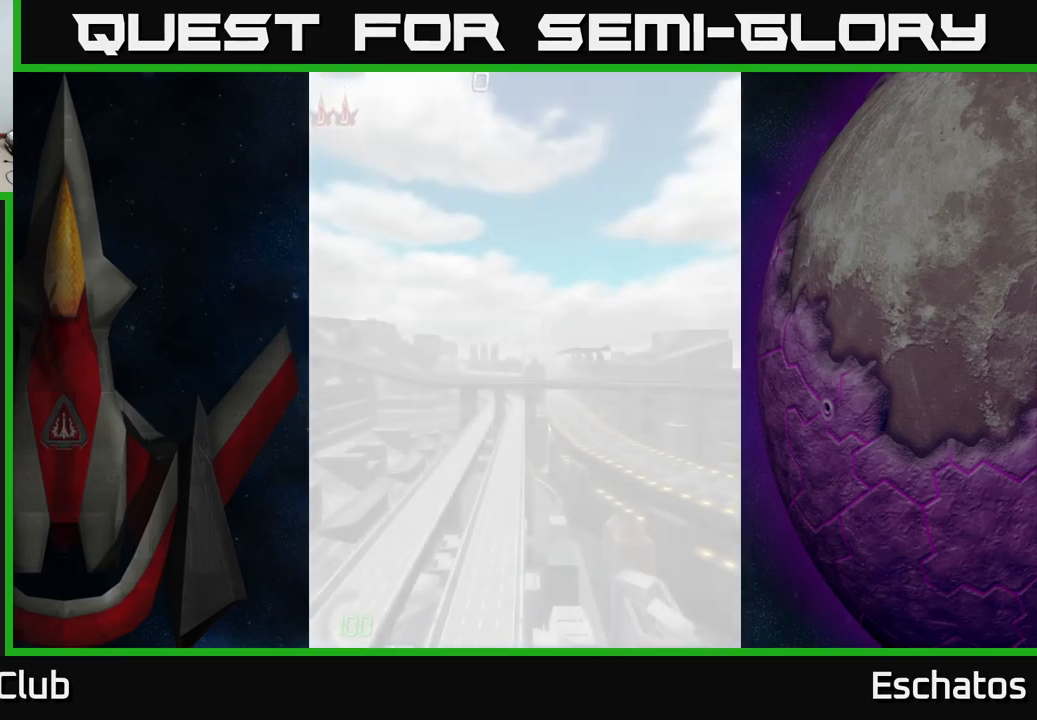
{"buttons": ["DPAD_UP"], "left_stick": "center", "right_stick": "center", "events": [[333, "DPAD_UP", "down"]]}
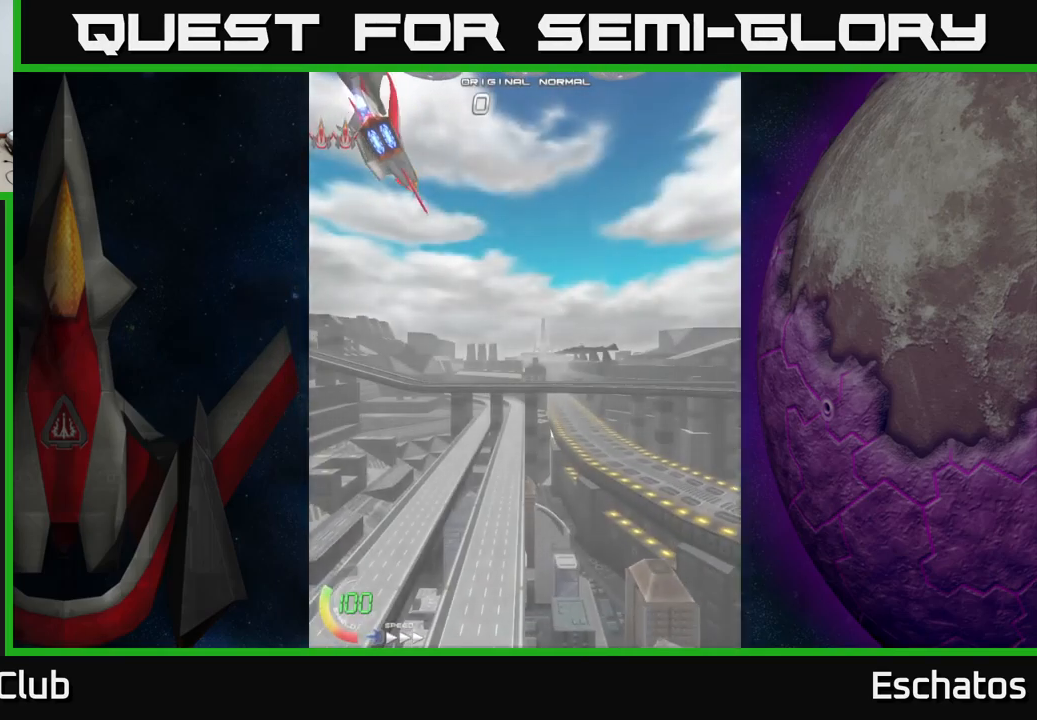
{"buttons": ["DPAD_UP"], "left_stick": "center", "right_stick": "center", "events": []}
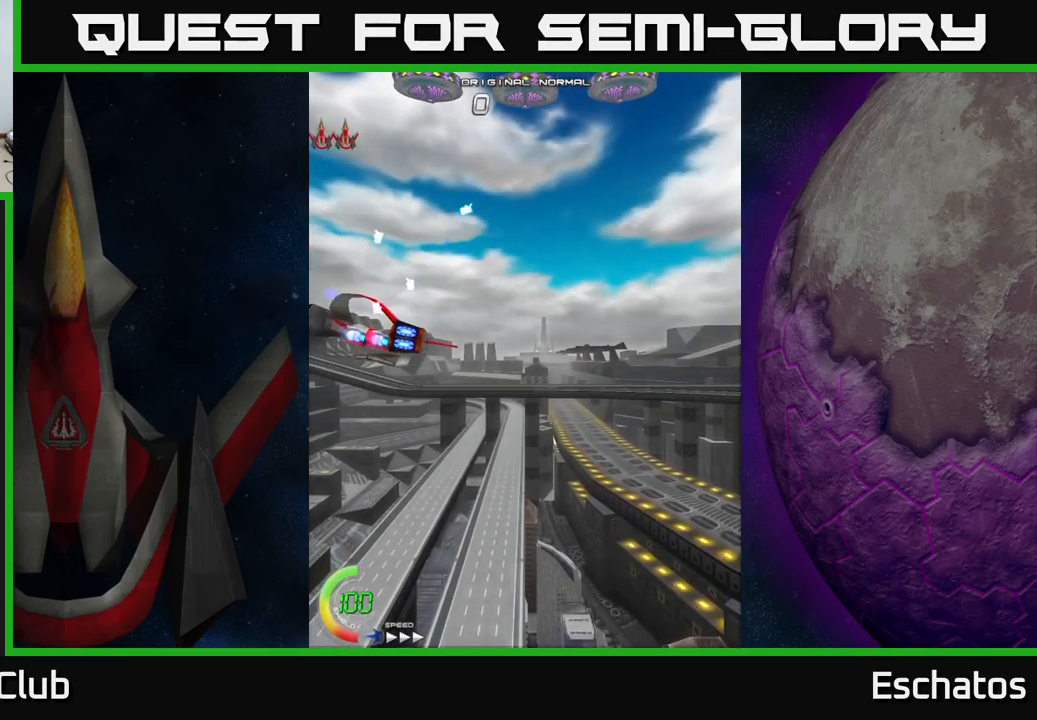
{"buttons": ["DPAD_UP"], "left_stick": "center", "right_stick": "center", "events": []}
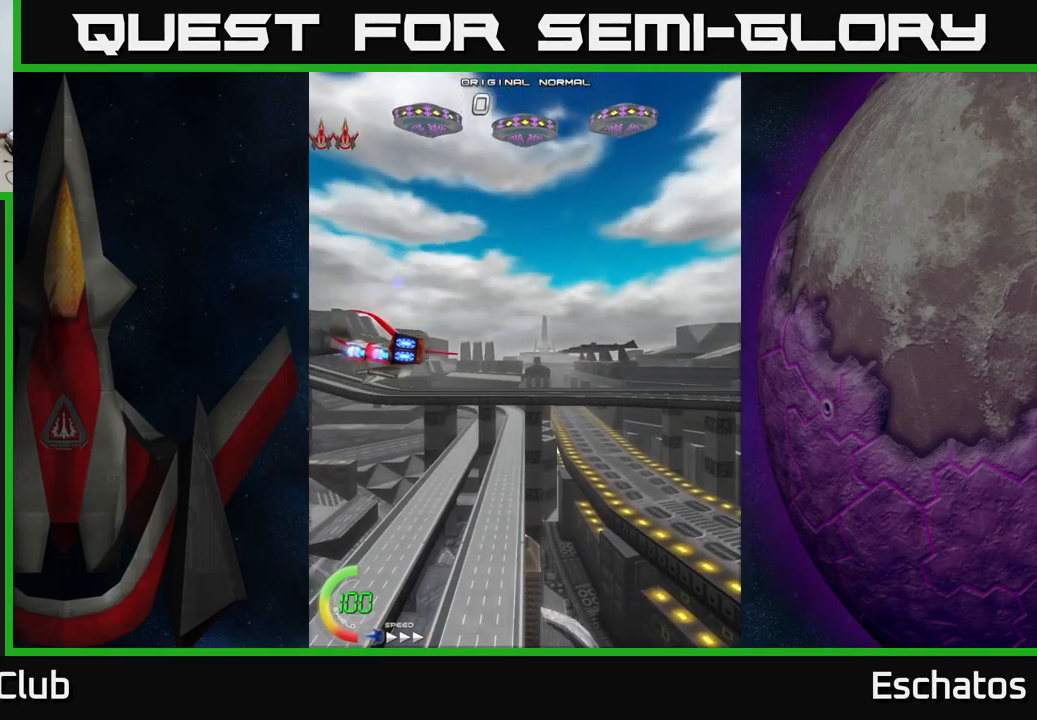
{"buttons": ["DPAD_UP"], "left_stick": "center", "right_stick": "center", "events": []}
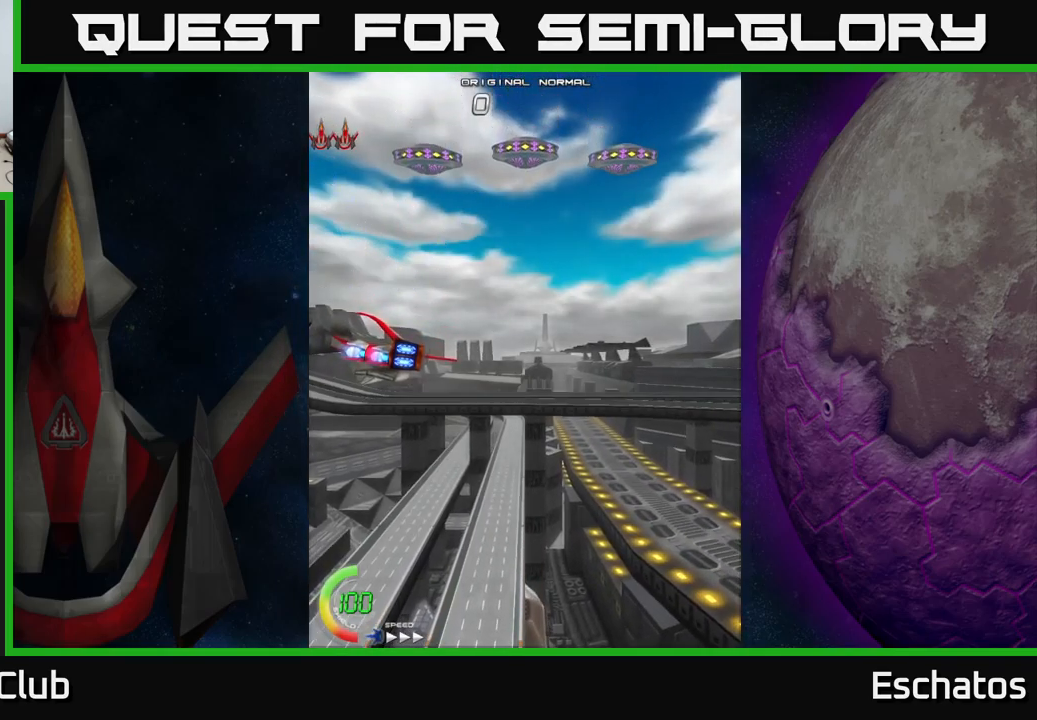
{"buttons": ["DPAD_UP"], "left_stick": "center", "right_stick": "center", "events": []}
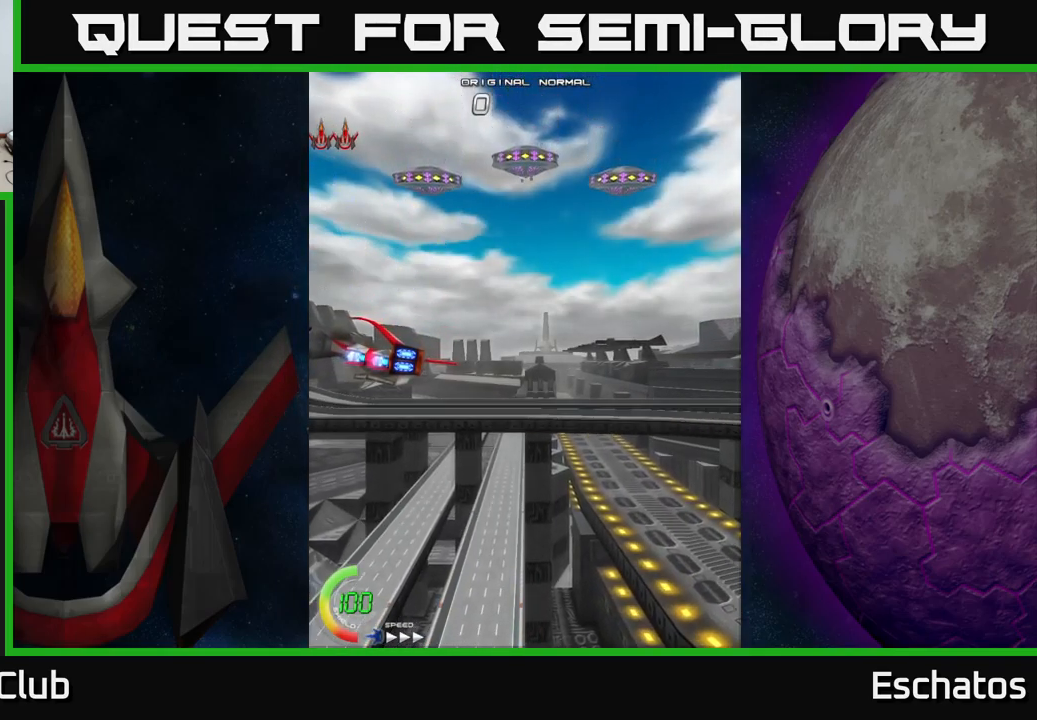
{"buttons": ["DPAD_UP"], "left_stick": "center", "right_stick": "center", "events": []}
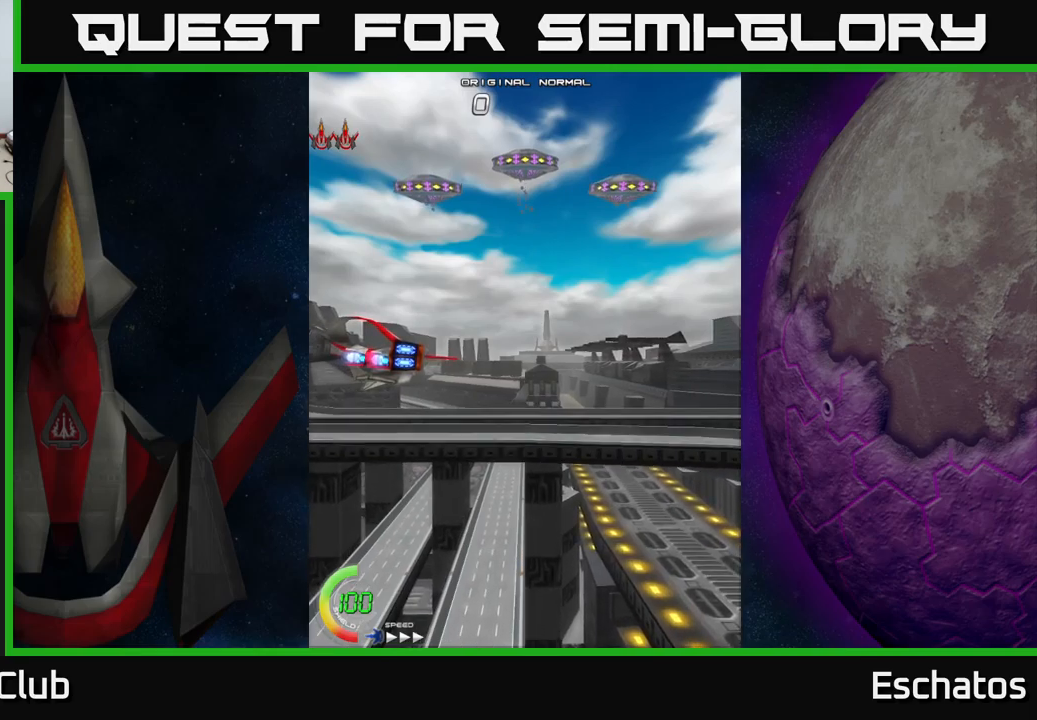
{"buttons": ["DPAD_UP"], "left_stick": "center", "right_stick": "center", "events": []}
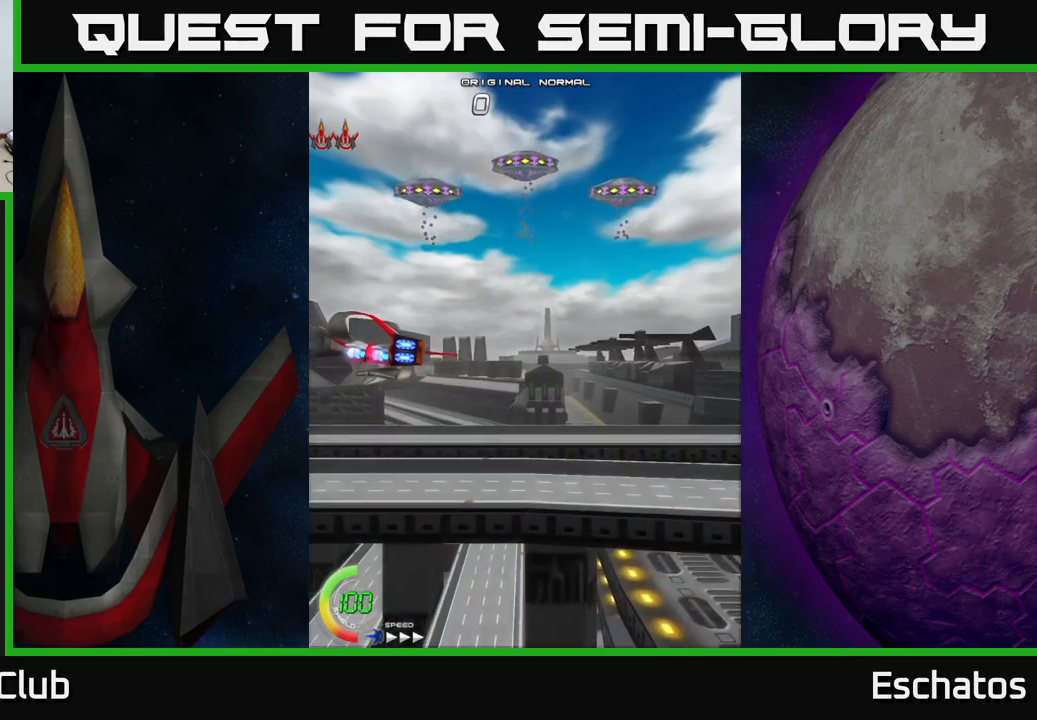
{"buttons": ["DPAD_UP"], "left_stick": "center", "right_stick": "center", "events": []}
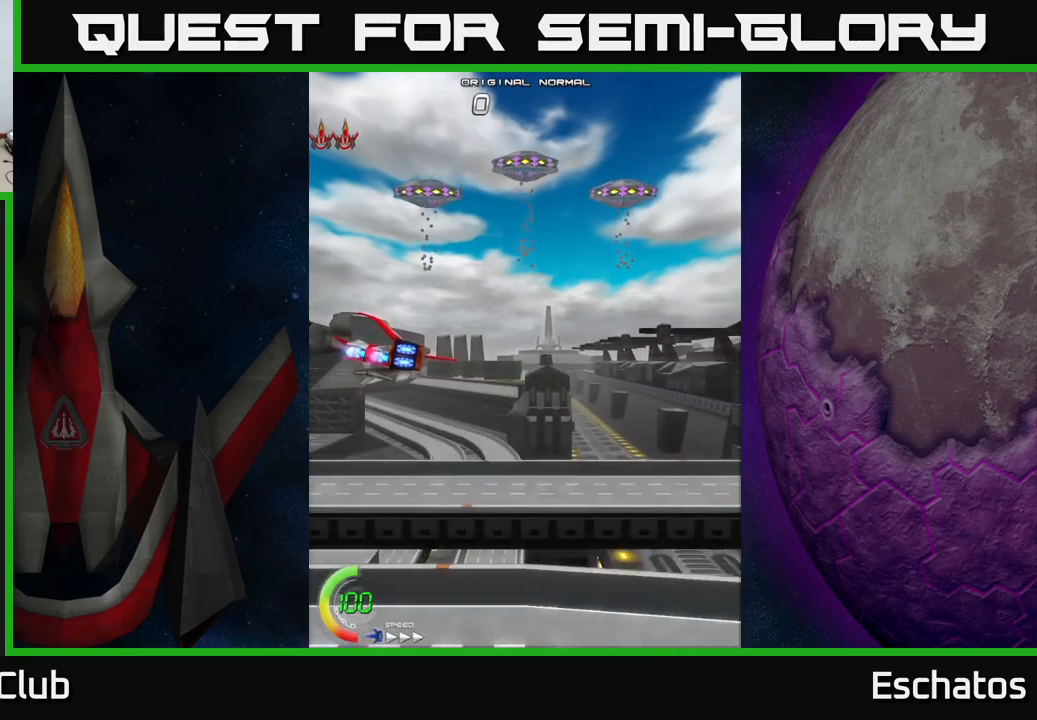
{"buttons": ["DPAD_UP"], "left_stick": "center", "right_stick": "center", "events": []}
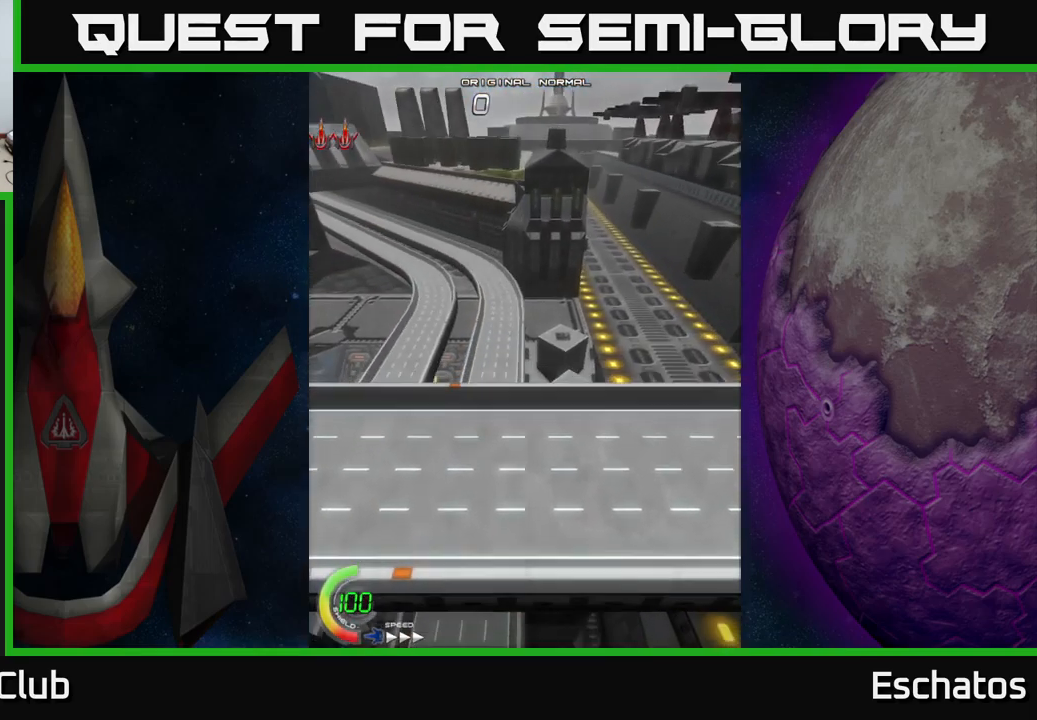
{"buttons": ["DPAD_UP"], "left_stick": "center", "right_stick": "center", "events": []}
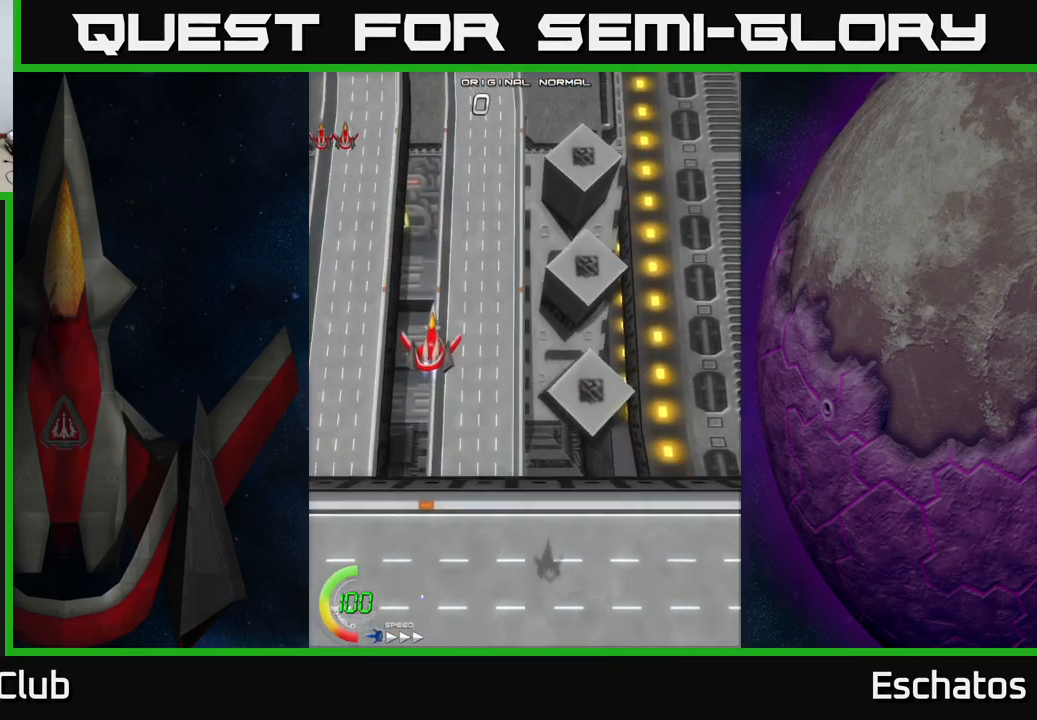
{"buttons": ["A"], "left_stick": "center", "right_stick": "center", "events": [[84, "A", "down"], [84, "DPAD_RIGHT", "down"], [267, "DPAD_RIGHT", "up"], [350, "DPAD_UP", "up"]]}
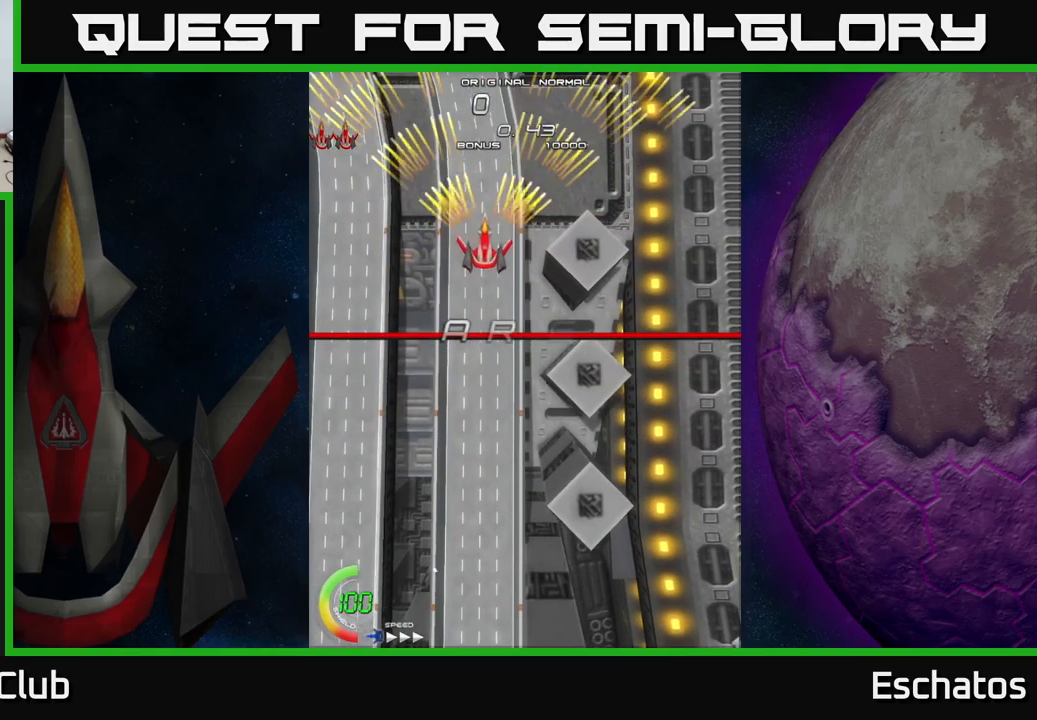
{"buttons": ["A"], "left_stick": "center", "right_stick": "center", "events": [[17, "DPAD_DOWN", "down"], [134, "DPAD_RIGHT", "down"], [184, "DPAD_DOWN", "up"], [200, "DPAD_RIGHT", "up"]]}
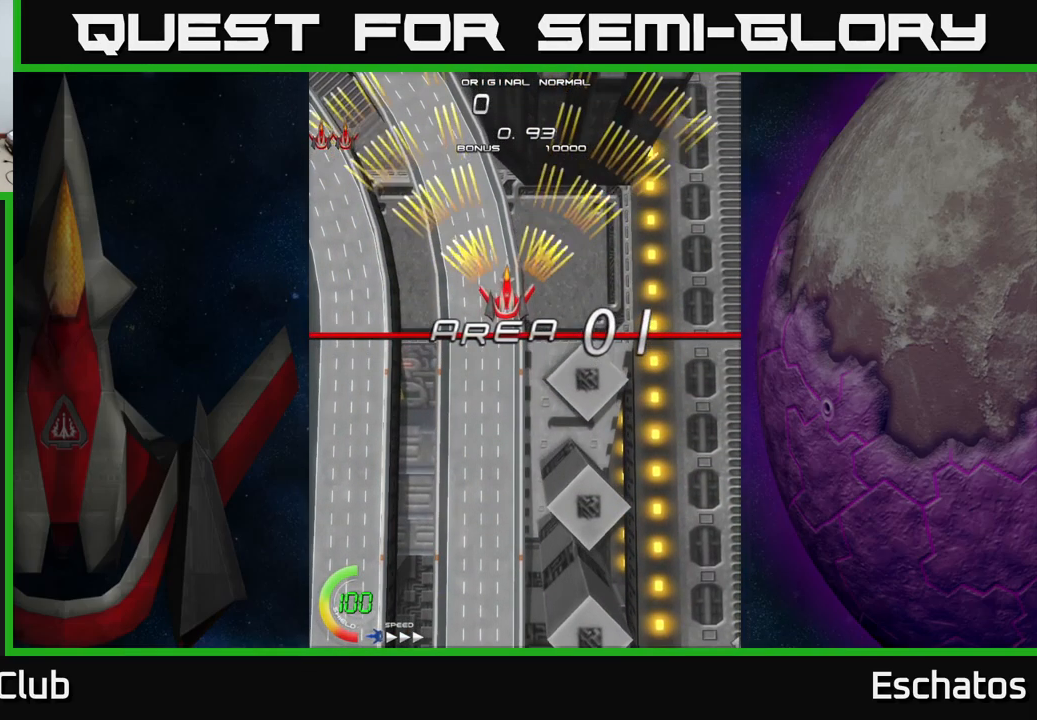
{"buttons": ["A", "DPAD_LEFT"], "left_stick": "center", "right_stick": "center", "events": [[217, "DPAD_RIGHT", "down"], [300, "DPAD_RIGHT", "up"], [300, "DPAD_UP", "down"], [367, "DPAD_LEFT", "down"], [400, "DPAD_UP", "up"]]}